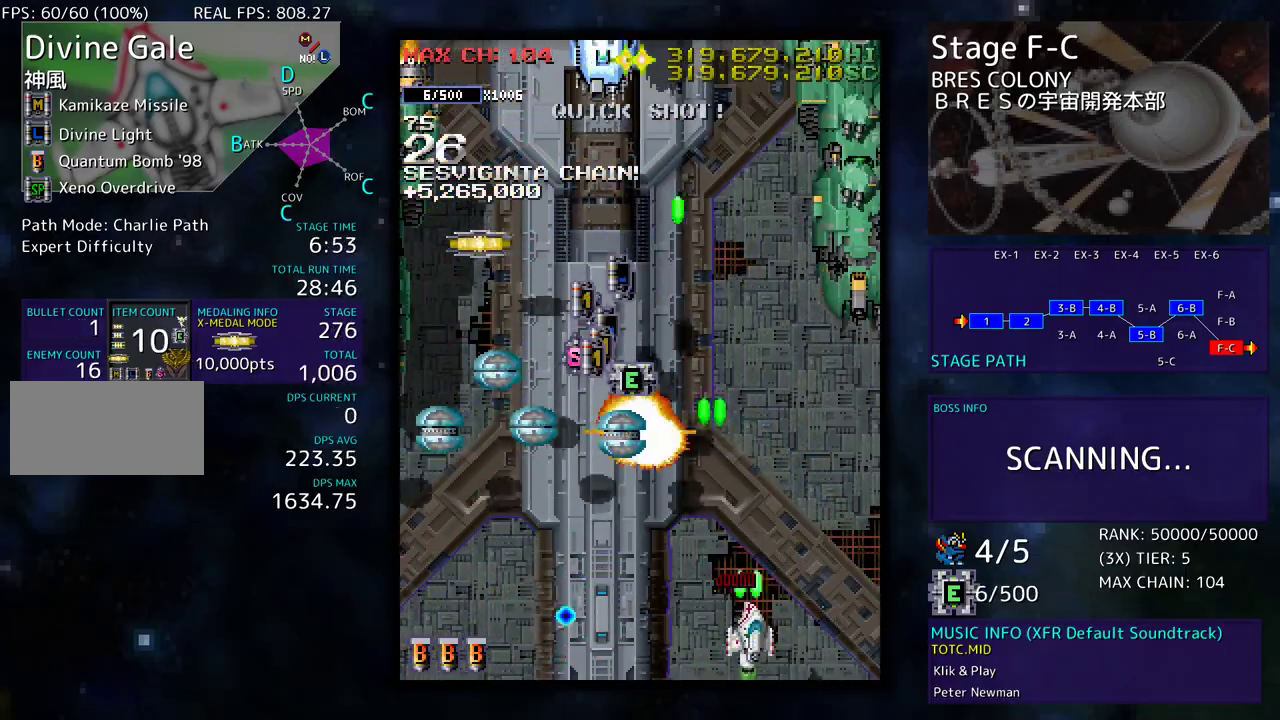
Gameplay with a controller (arcade stick); each line is a JSON object with the inputs held at the frame after it. "events" lists button and stick changes between this image and that frame as [ms after this image, input, new state], when the widget could be followed in between. Not read: L3 R3 other_buttons.
{"buttons": ["DPAD_UP", "DPAD_LEFT"], "events": [[17, "DPAD_LEFT", "down"], [33, "DPAD_DOWN", "up"], [33, "DPAD_UP", "down"]]}
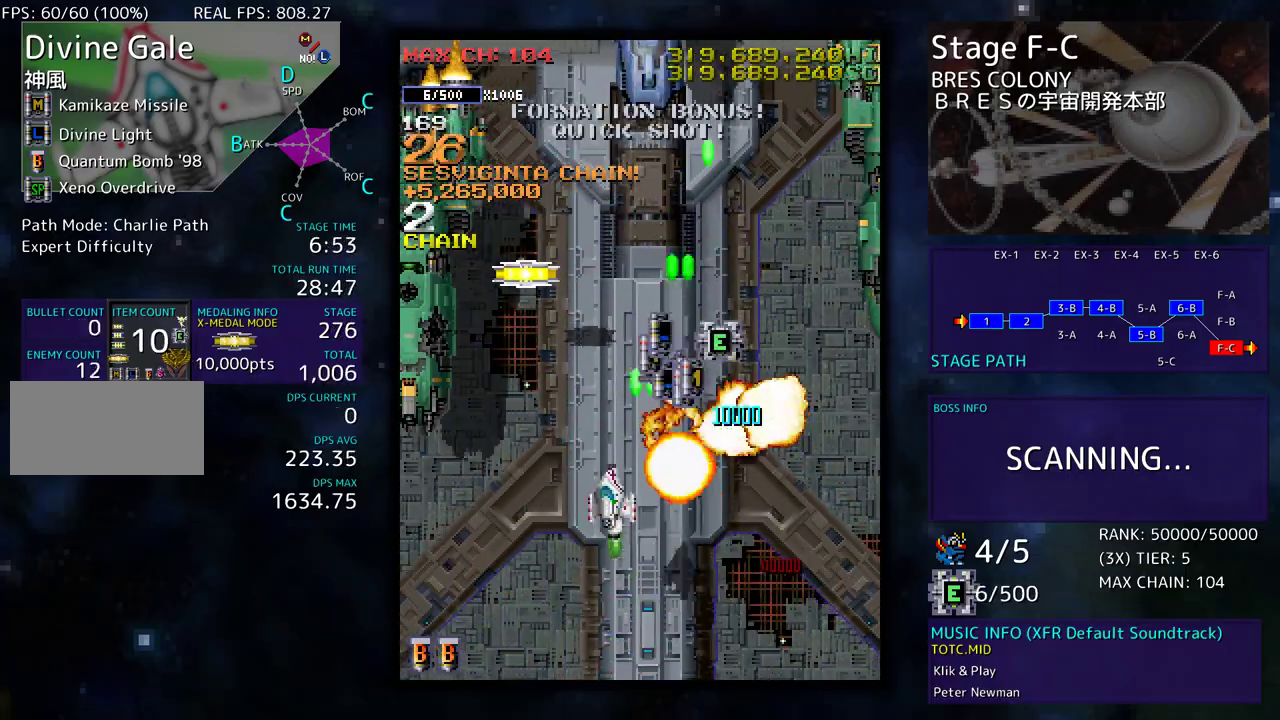
{"buttons": ["DPAD_DOWN"], "events": [[167, "DPAD_LEFT", "up"], [233, "DPAD_RIGHT", "down"], [333, "DPAD_UP", "up"], [383, "DPAD_DOWN", "down"], [467, "DPAD_RIGHT", "up"]]}
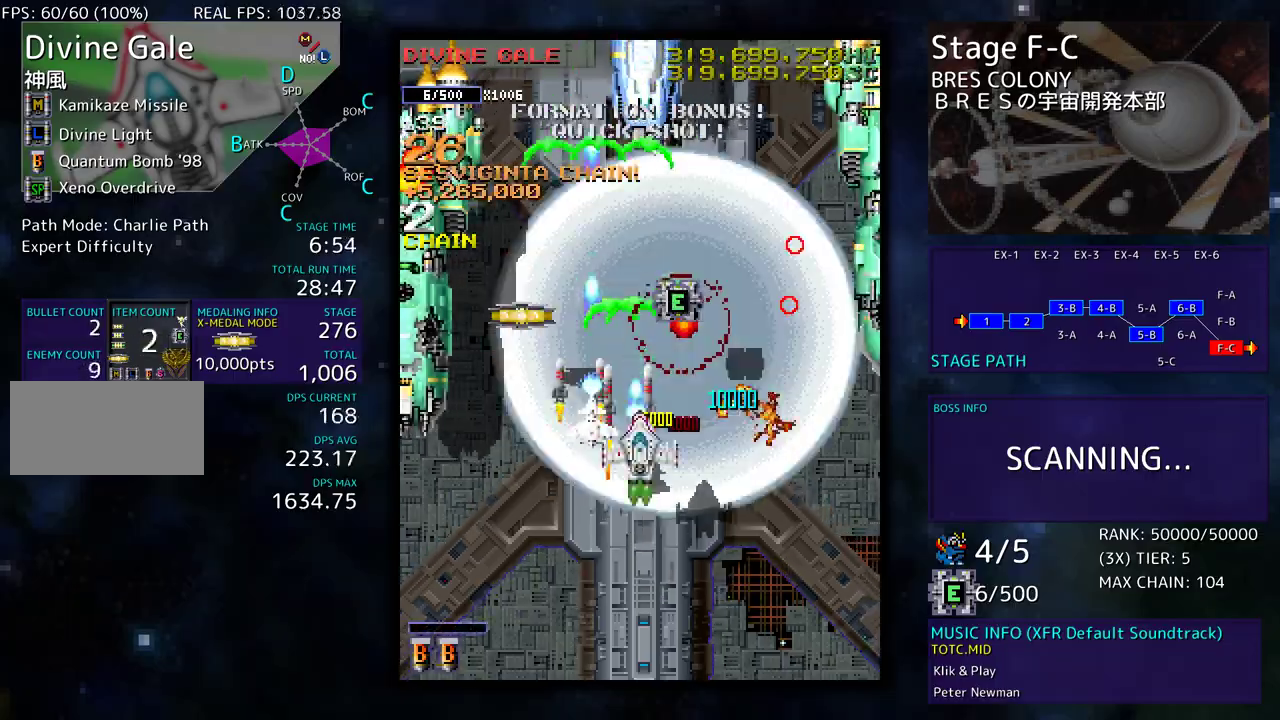
{"buttons": ["DPAD_UP", "DPAD_RIGHT"], "events": [[50, "DPAD_DOWN", "up"], [50, "DPAD_LEFT", "down"], [67, "DPAD_UP", "down"], [367, "DPAD_LEFT", "up"], [417, "DPAD_RIGHT", "down"]]}
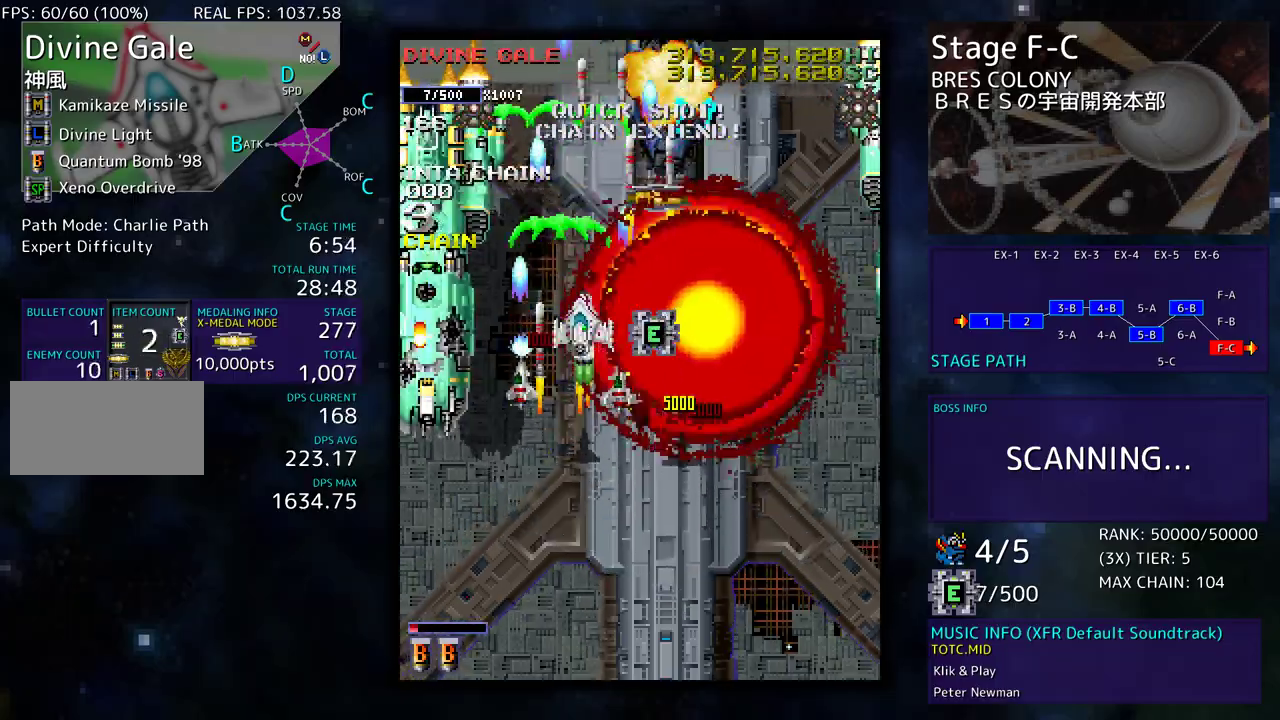
{"buttons": ["DPAD_DOWN", "DPAD_RIGHT"], "events": [[17, "DPAD_UP", "up"], [67, "DPAD_DOWN", "down"]]}
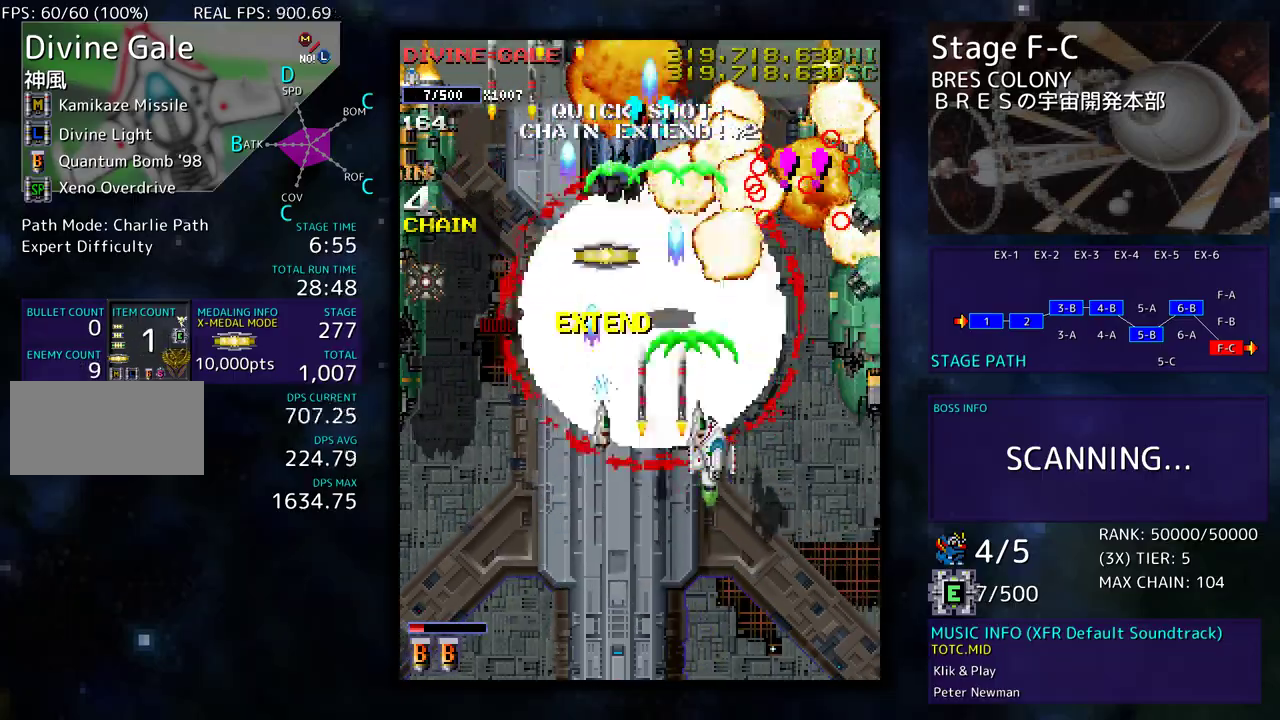
{"buttons": [], "events": [[217, "DPAD_DOWN", "up"], [467, "DPAD_DOWN", "down"], [467, "DPAD_RIGHT", "up"], [483, "DPAD_DOWN", "up"]]}
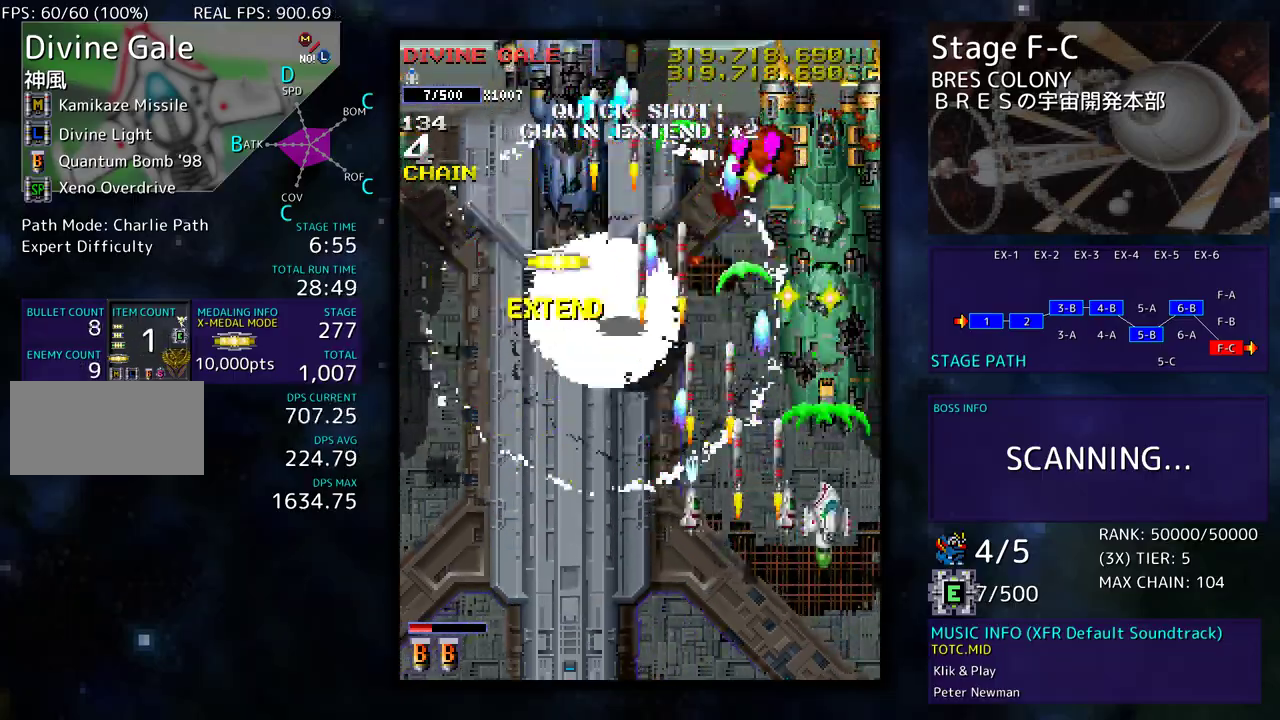
{"buttons": ["DPAD_DOWN"], "events": [[233, "DPAD_DOWN", "down"], [300, "DPAD_DOWN", "up"], [383, "DPAD_DOWN", "down"]]}
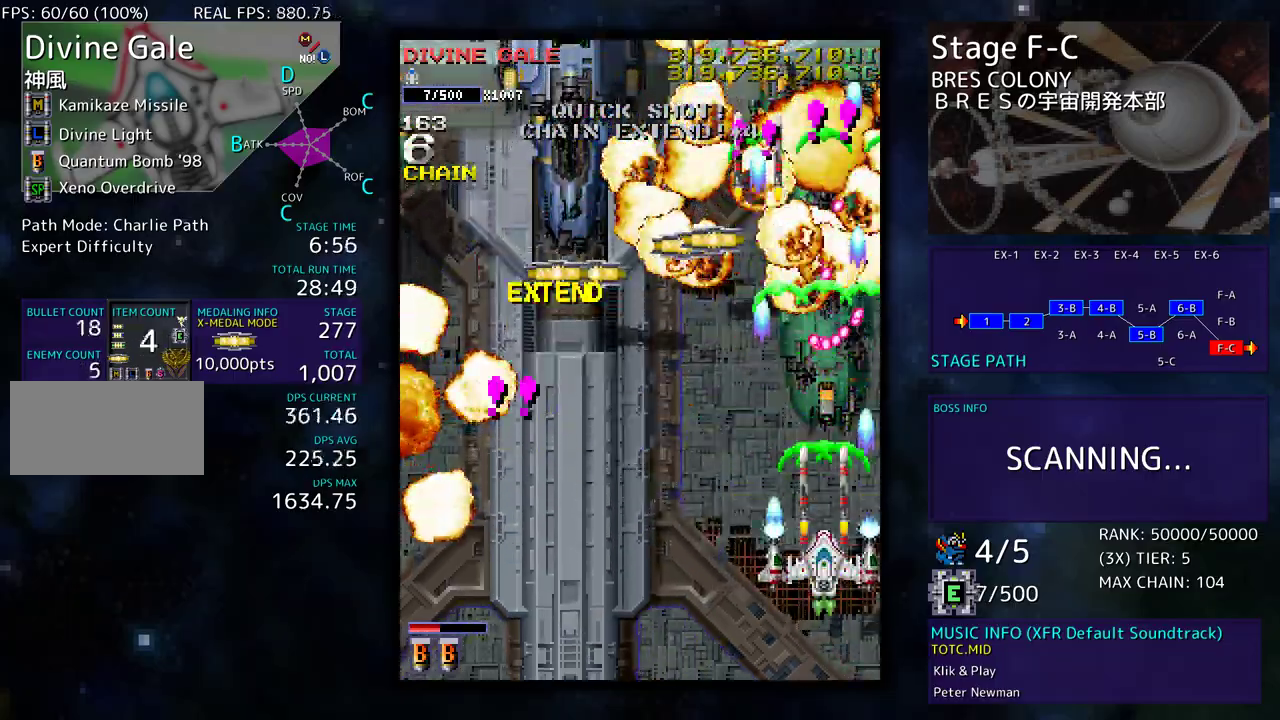
{"buttons": ["DPAD_UP", "DPAD_LEFT"], "events": [[150, "DPAD_DOWN", "up"], [167, "DPAD_DOWN", "down"], [183, "DPAD_LEFT", "down"], [300, "DPAD_DOWN", "up"], [433, "DPAD_UP", "down"]]}
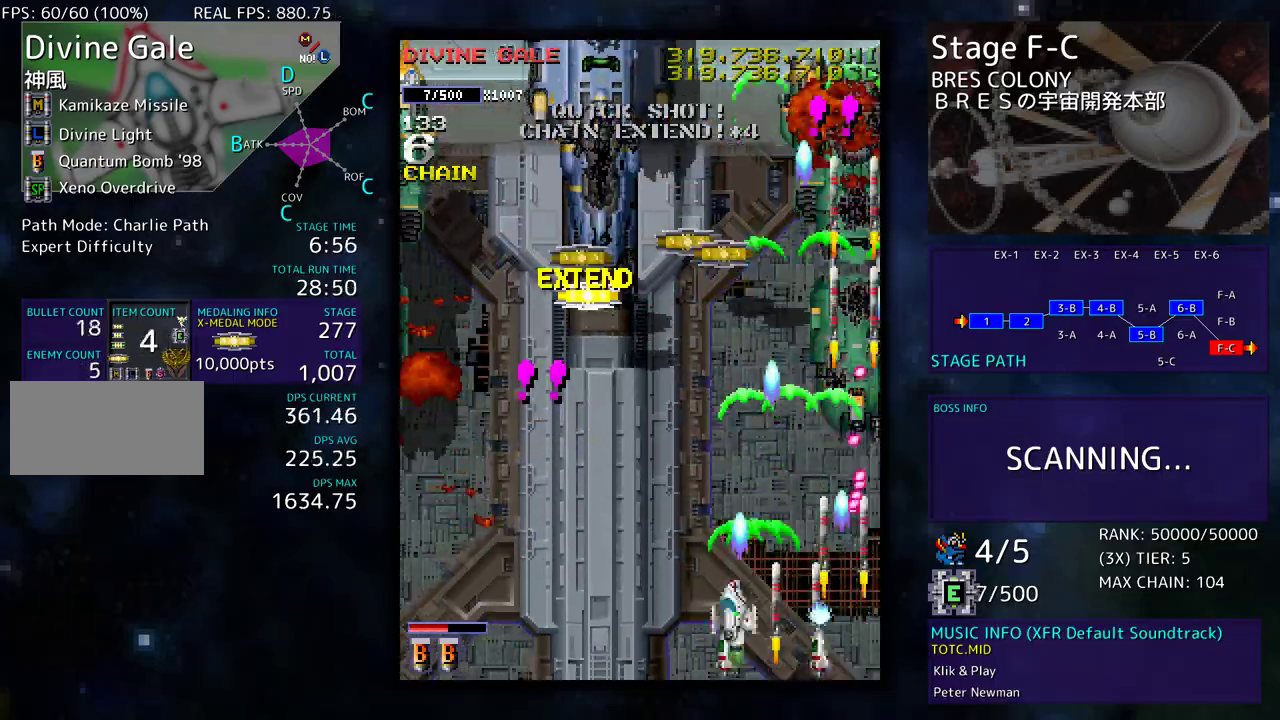
{"buttons": ["DPAD_LEFT"], "events": [[167, "DPAD_UP", "up"]]}
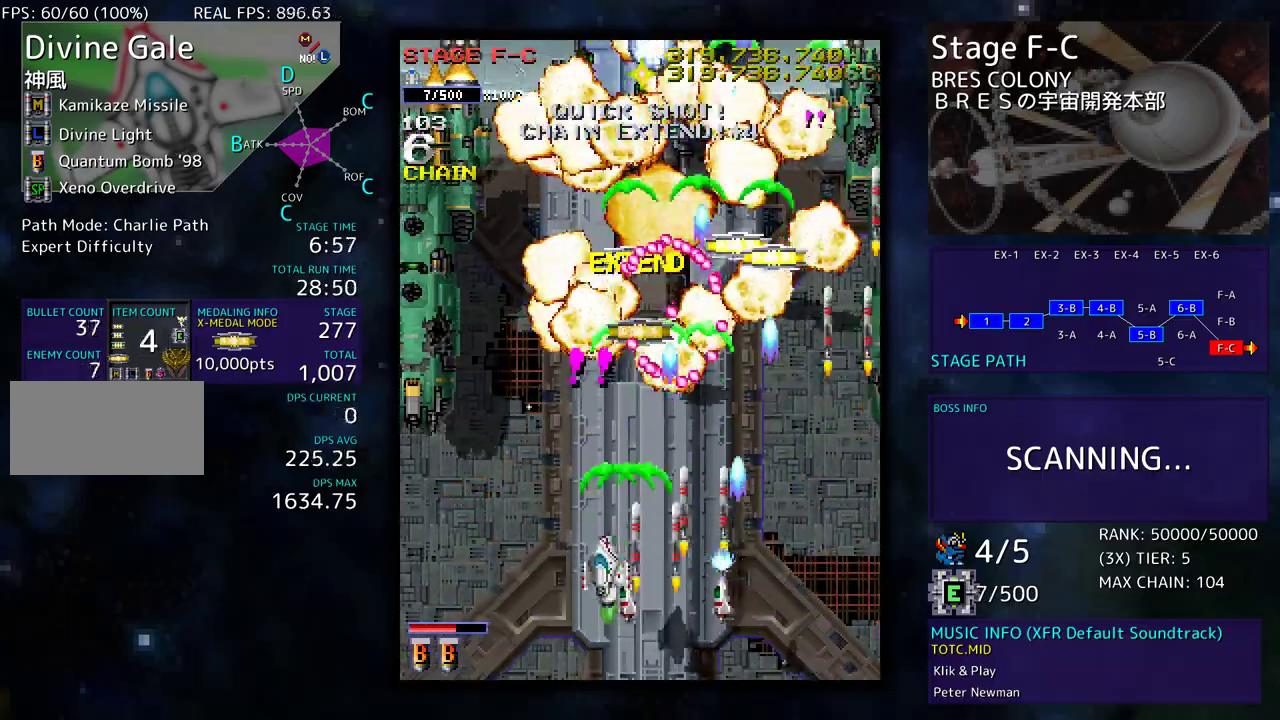
{"buttons": ["DPAD_UP", "DPAD_LEFT"], "events": [[233, "DPAD_UP", "down"]]}
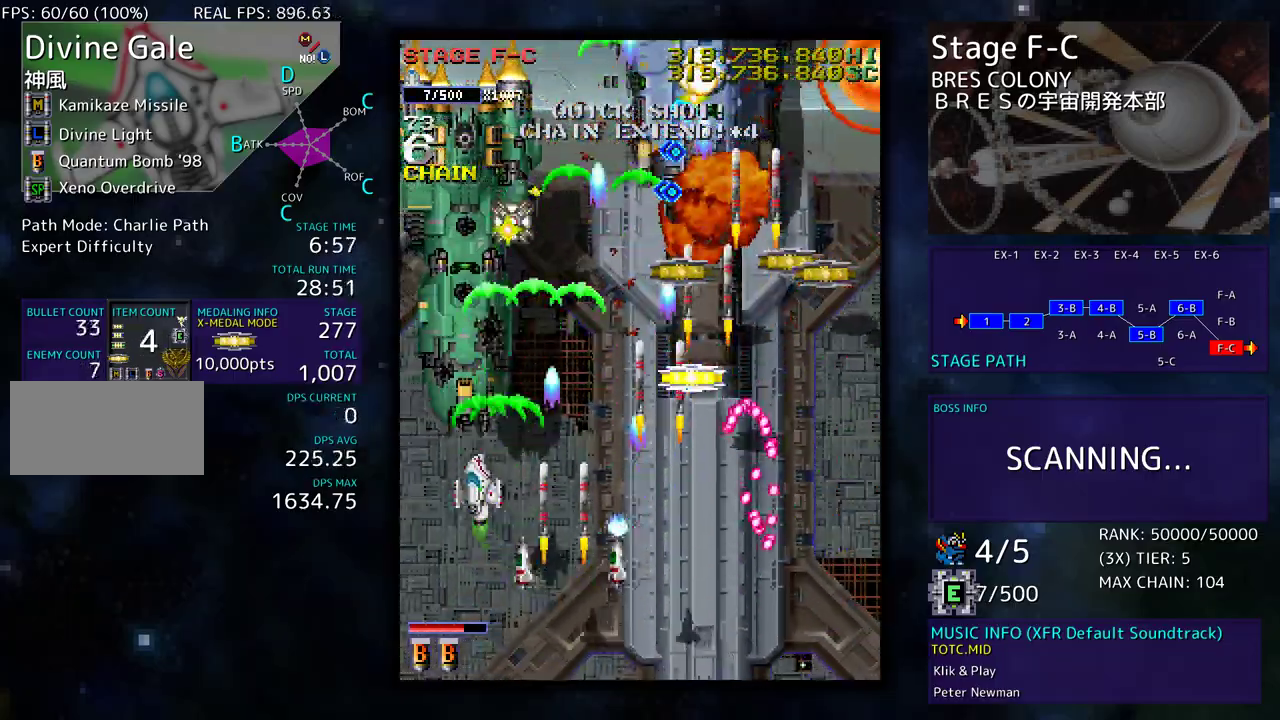
{"buttons": ["DPAD_DOWN", "DPAD_RIGHT"], "events": [[17, "DPAD_UP", "up"], [67, "DPAD_DOWN", "down"], [67, "DPAD_LEFT", "up"], [150, "DPAD_DOWN", "up"], [200, "DPAD_DOWN", "down"], [467, "DPAD_RIGHT", "down"]]}
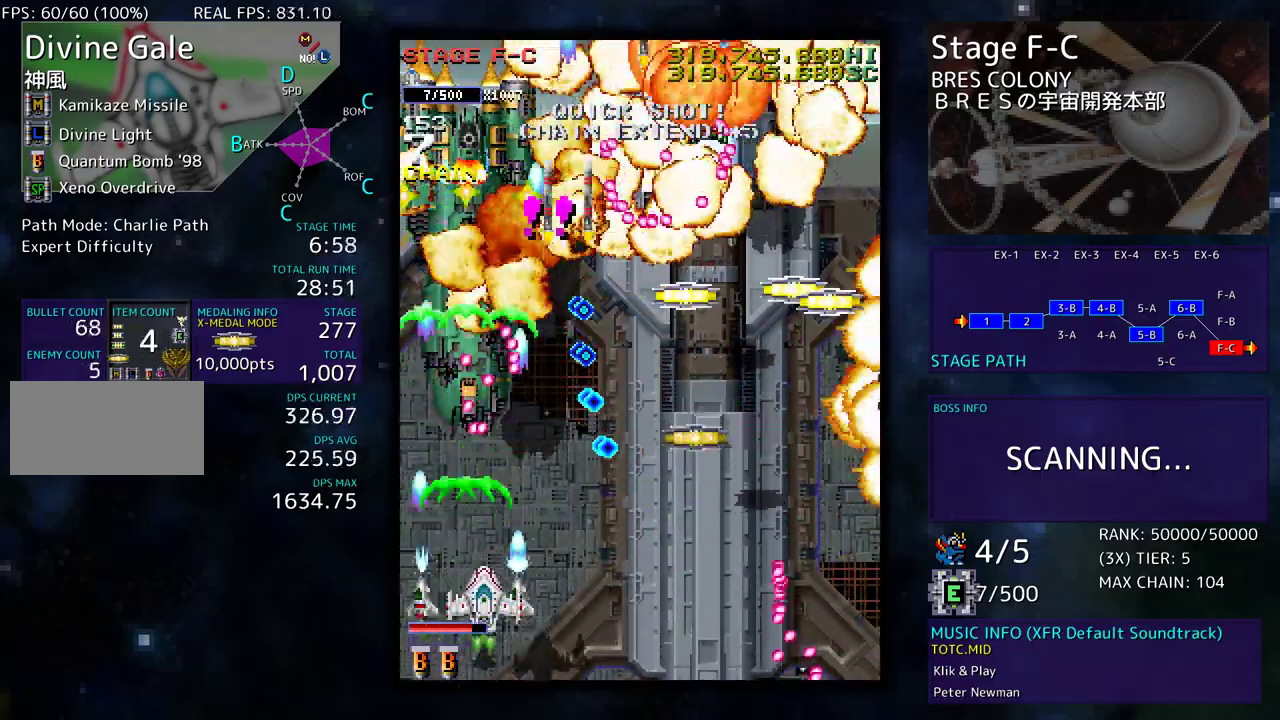
{"buttons": ["DPAD_UP", "DPAD_RIGHT"], "events": [[450, "DPAD_DOWN", "up"], [467, "DPAD_UP", "down"]]}
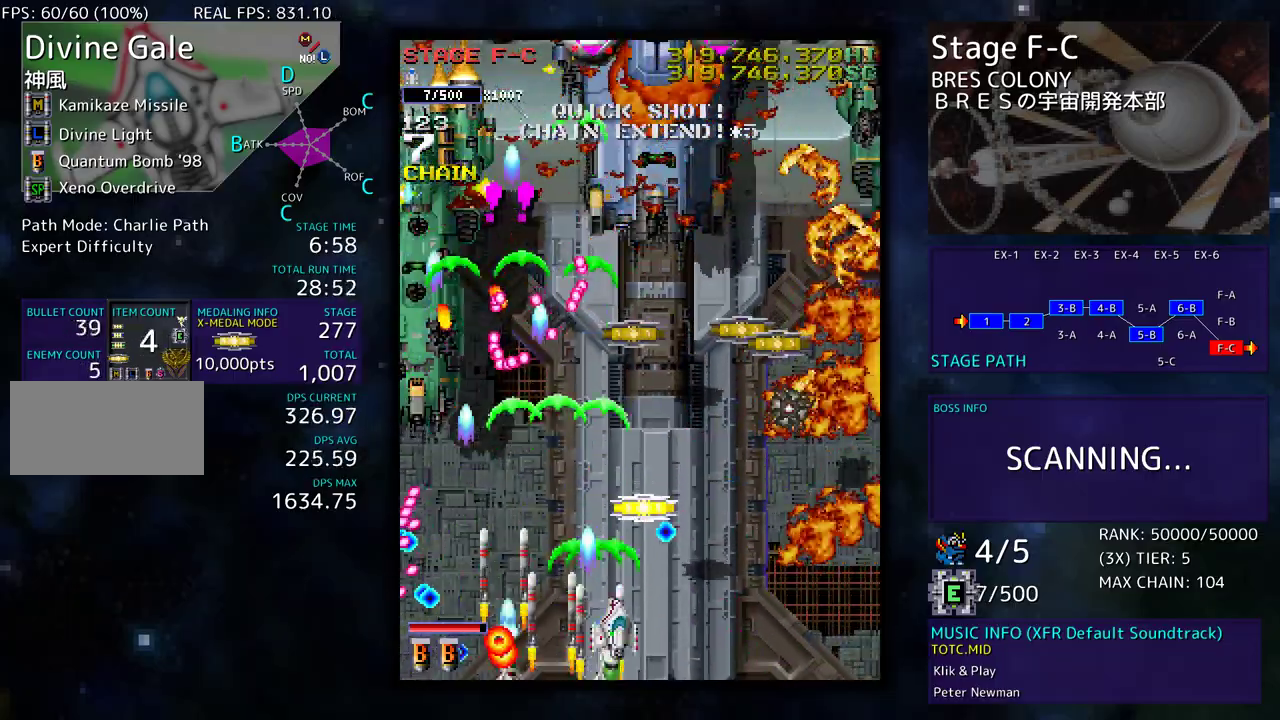
{"buttons": ["DPAD_DOWN", "DPAD_RIGHT"]}
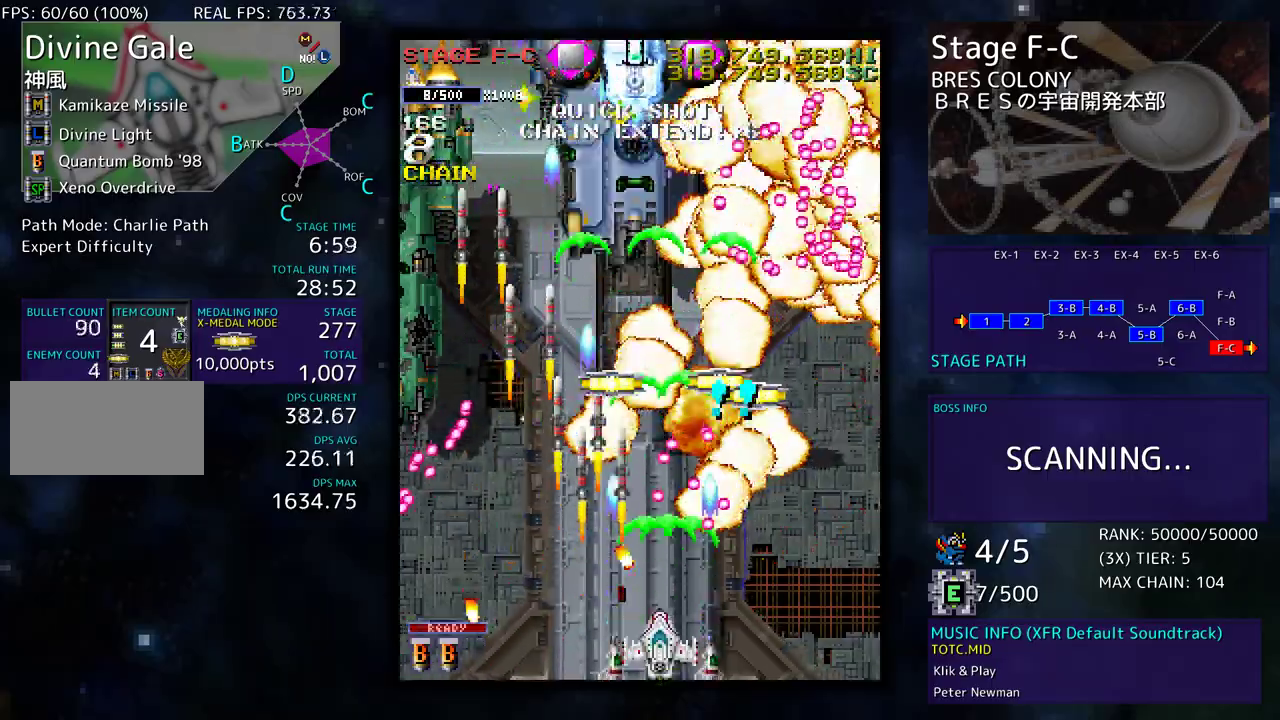
{"buttons": ["DPAD_LEFT"], "events": [[300, "DPAD_DOWN", "up"], [367, "DPAD_UP", "down"], [417, "DPAD_RIGHT", "up"], [433, "DPAD_LEFT", "down"], [500, "DPAD_UP", "up"]]}
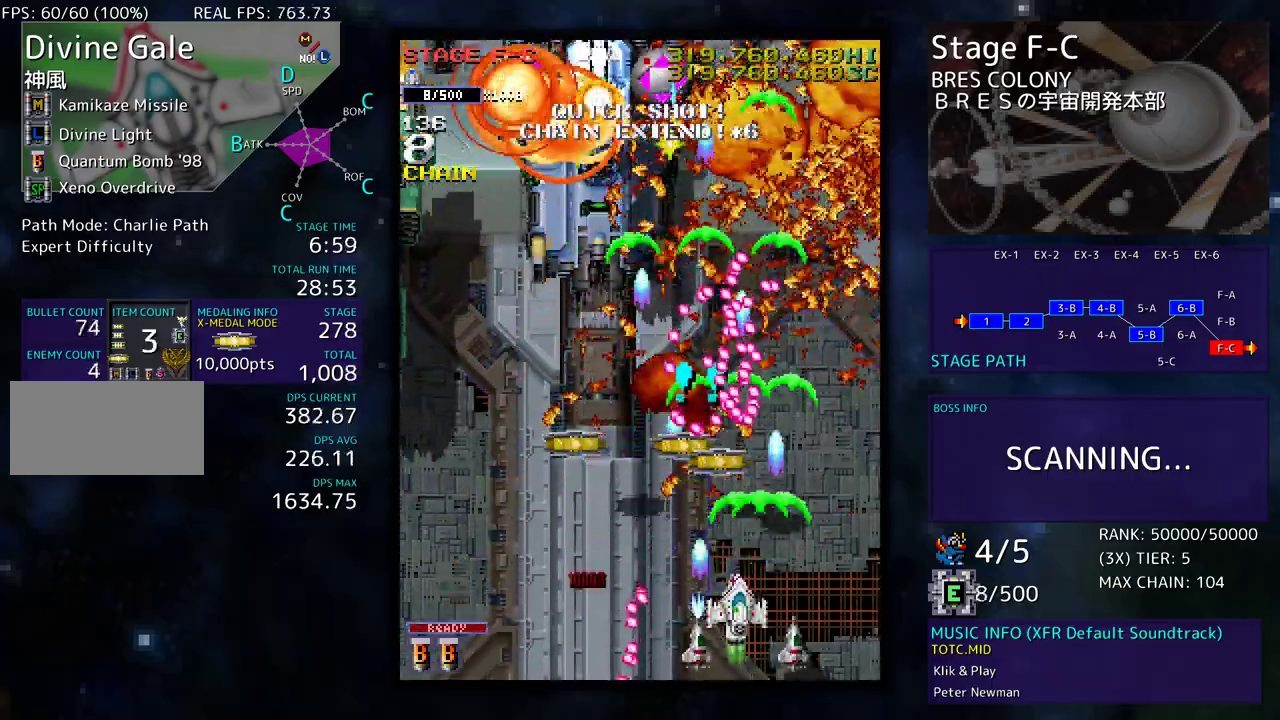
{"buttons": [], "events": [[67, "DPAD_DOWN", "down"], [83, "DPAD_LEFT", "up"], [150, "DPAD_RIGHT", "down"], [200, "DPAD_DOWN", "up"], [217, "DPAD_RIGHT", "up"], [383, "DPAD_RIGHT", "down"], [483, "DPAD_RIGHT", "up"]]}
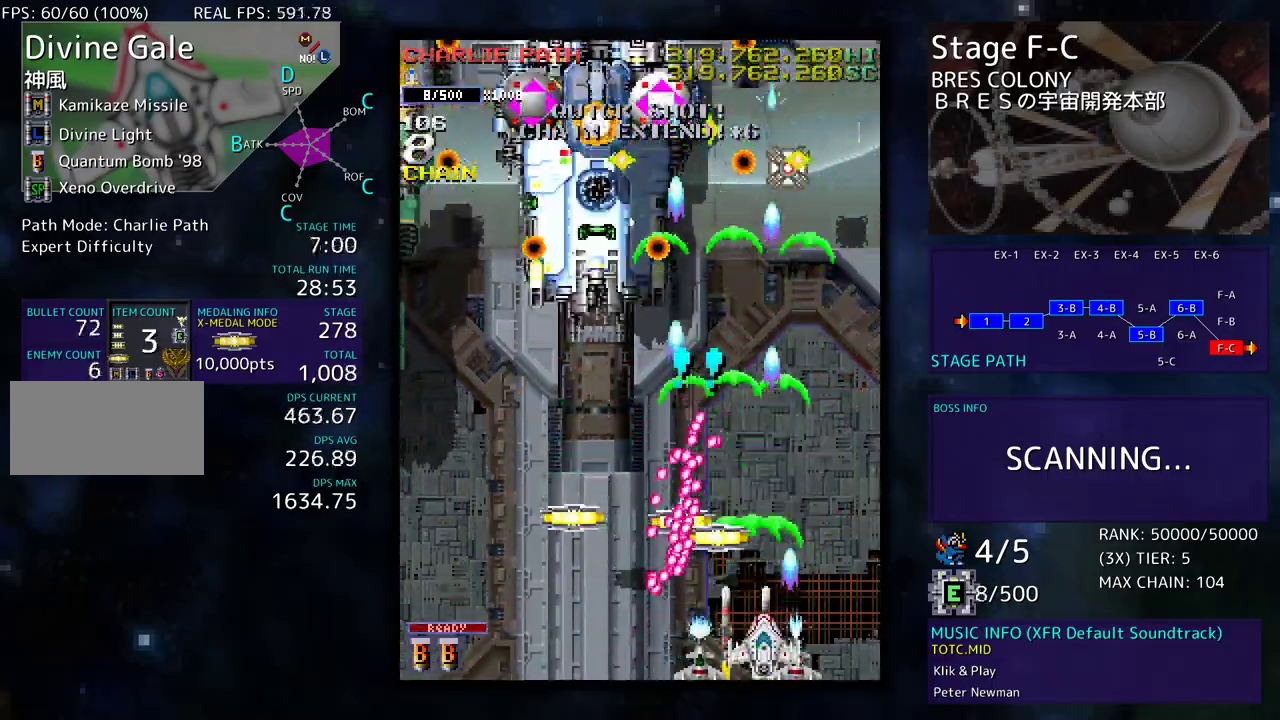
{"buttons": ["DPAD_LEFT"], "events": [[233, "DPAD_RIGHT", "down"], [233, "DPAD_UP", "down"], [267, "DPAD_RIGHT", "up"], [333, "DPAD_LEFT", "down"], [483, "DPAD_UP", "up"]]}
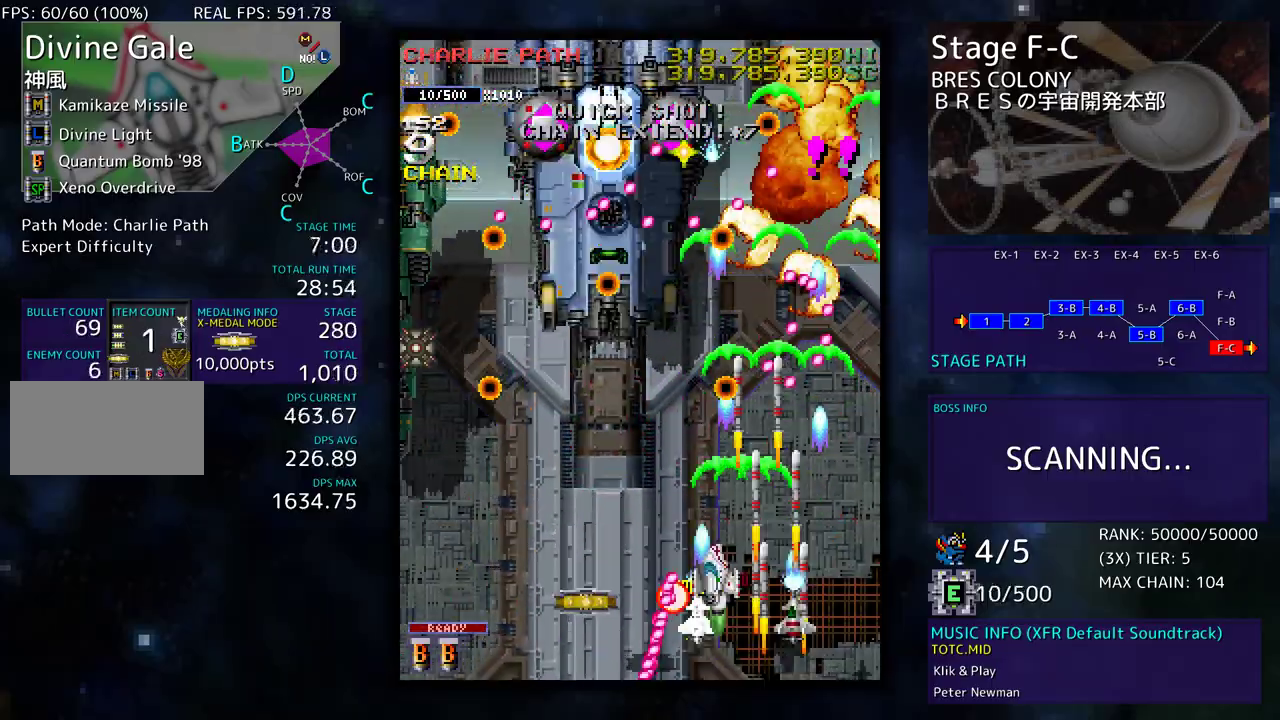
{"buttons": ["DPAD_LEFT"], "events": [[33, "DPAD_DOWN", "down"], [233, "DPAD_DOWN", "up"], [350, "DPAD_LEFT", "up"], [433, "DPAD_DOWN", "down"], [433, "DPAD_LEFT", "down"], [500, "DPAD_DOWN", "up"]]}
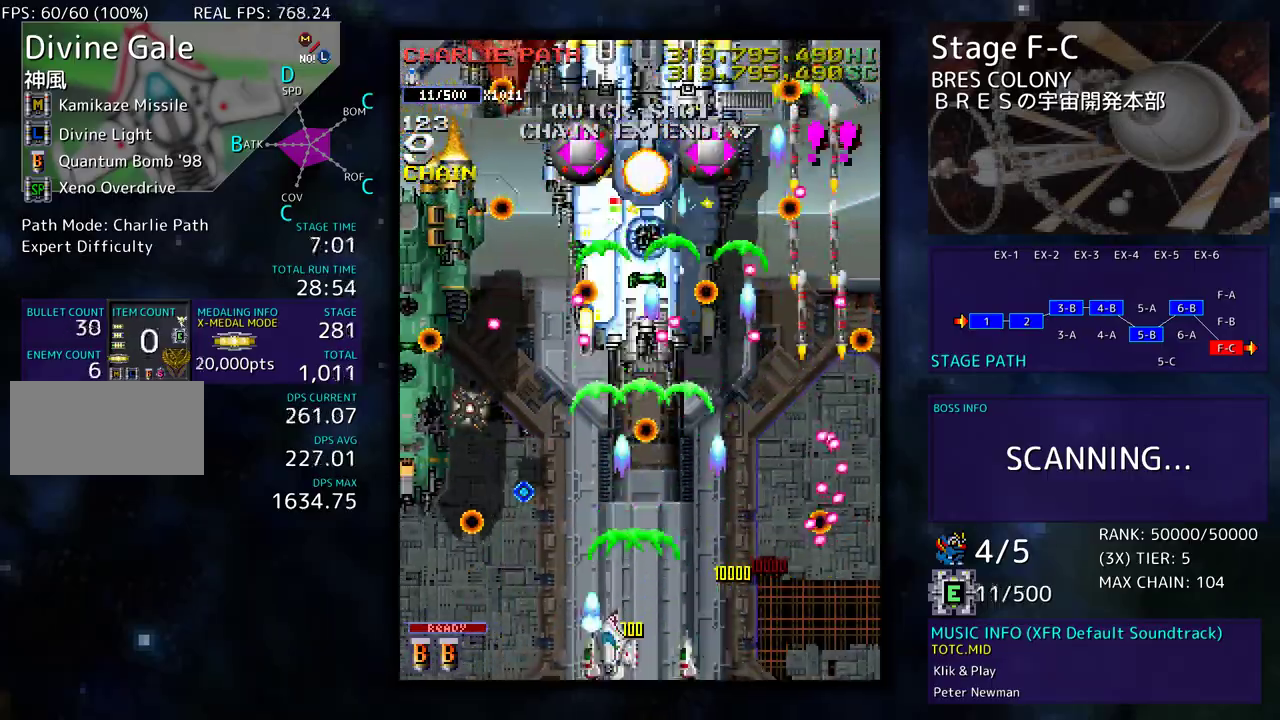
{"buttons": [], "events": [[33, "DPAD_LEFT", "up"], [100, "DPAD_LEFT", "down"], [167, "DPAD_DOWN", "down"], [217, "DPAD_DOWN", "up"], [217, "DPAD_LEFT", "up"], [400, "DPAD_LEFT", "down"], [500, "DPAD_LEFT", "up"]]}
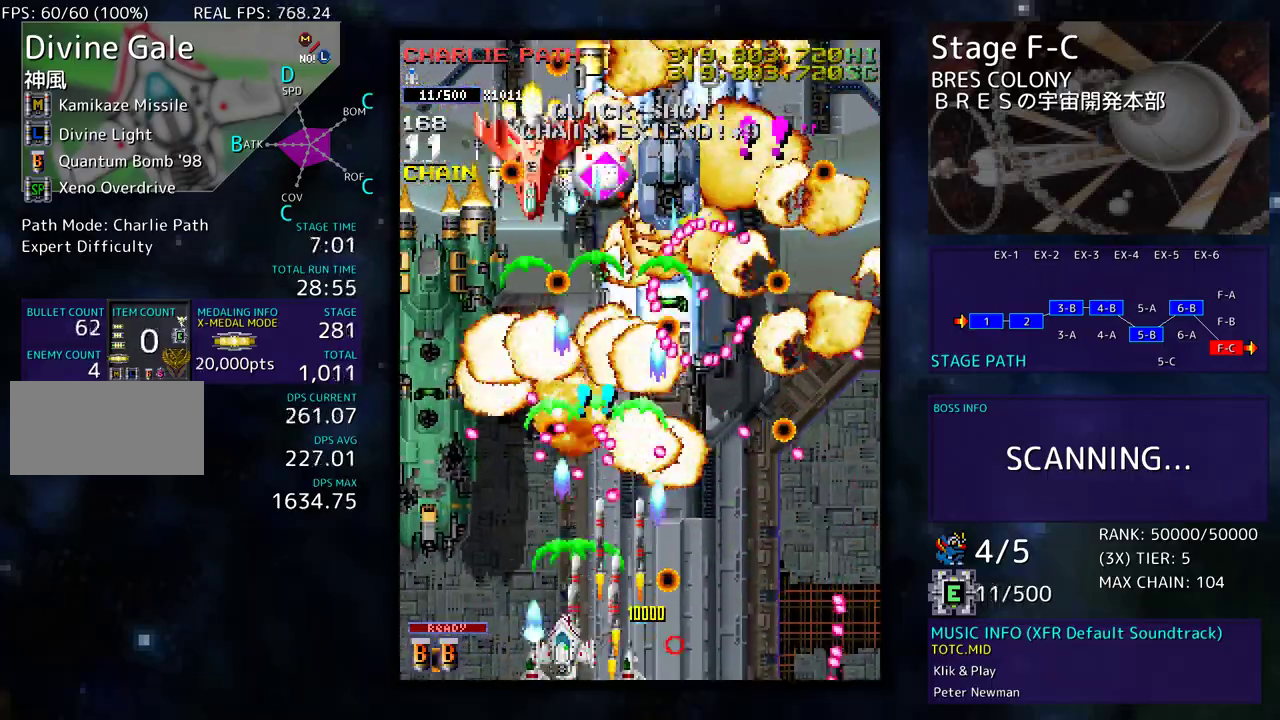
{"buttons": ["DPAD_DOWN", "DPAD_RIGHT"], "events": [[67, "DPAD_LEFT", "down"], [183, "DPAD_LEFT", "up"], [217, "DPAD_LEFT", "down"], [333, "DPAD_LEFT", "up"], [500, "DPAD_DOWN", "down"], [500, "DPAD_RIGHT", "down"]]}
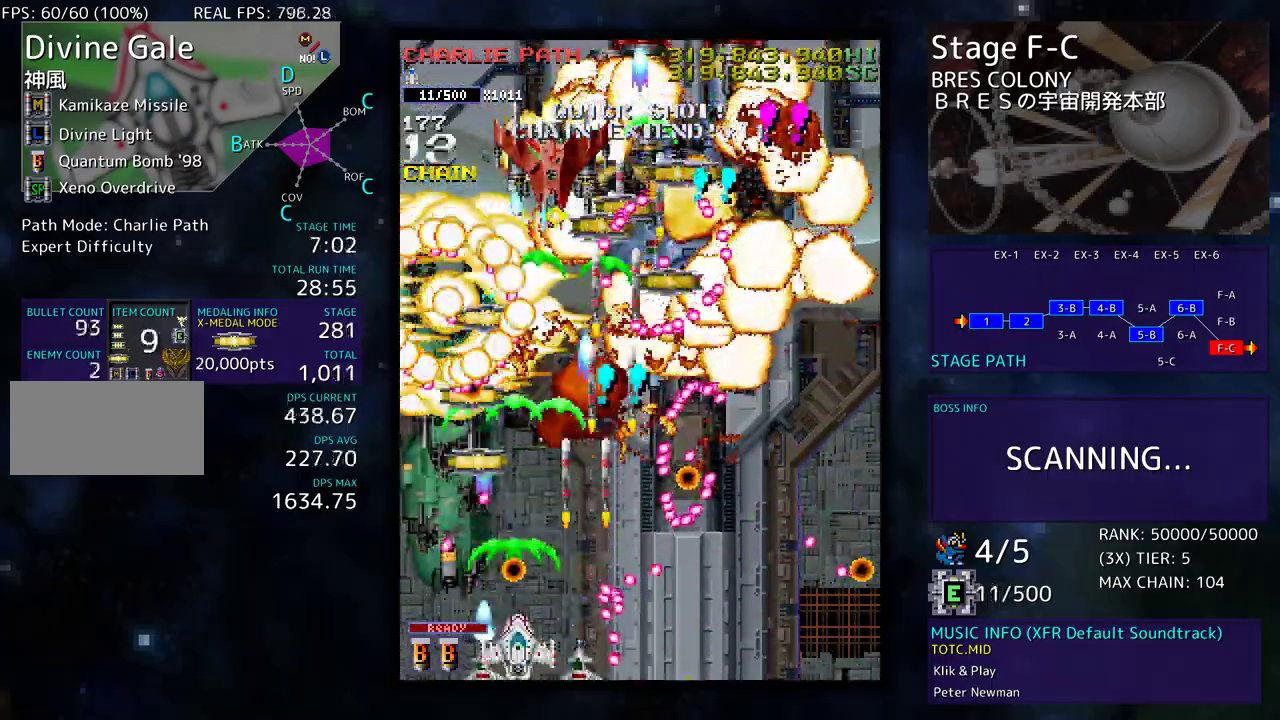
{"buttons": [], "events": [[100, "DPAD_DOWN", "up"], [117, "DPAD_RIGHT", "up"], [200, "DPAD_UP", "down"], [300, "DPAD_RIGHT", "down"], [333, "DPAD_UP", "up"], [350, "DPAD_DOWN", "down"], [400, "DPAD_RIGHT", "up"], [417, "DPAD_DOWN", "up"]]}
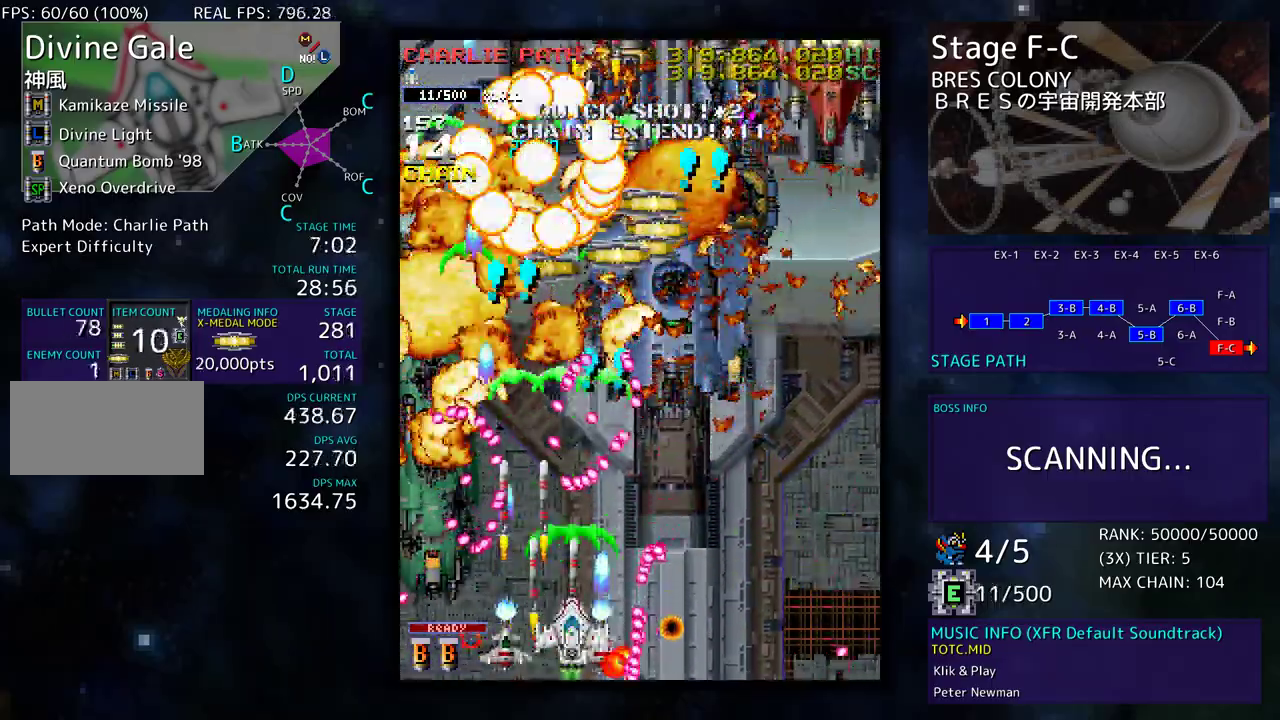
{"buttons": [], "events": [[33, "DPAD_RIGHT", "down"], [50, "DPAD_UP", "down"], [250, "DPAD_UP", "up"], [367, "DPAD_UP", "down"], [433, "DPAD_RIGHT", "up"], [433, "DPAD_UP", "up"]]}
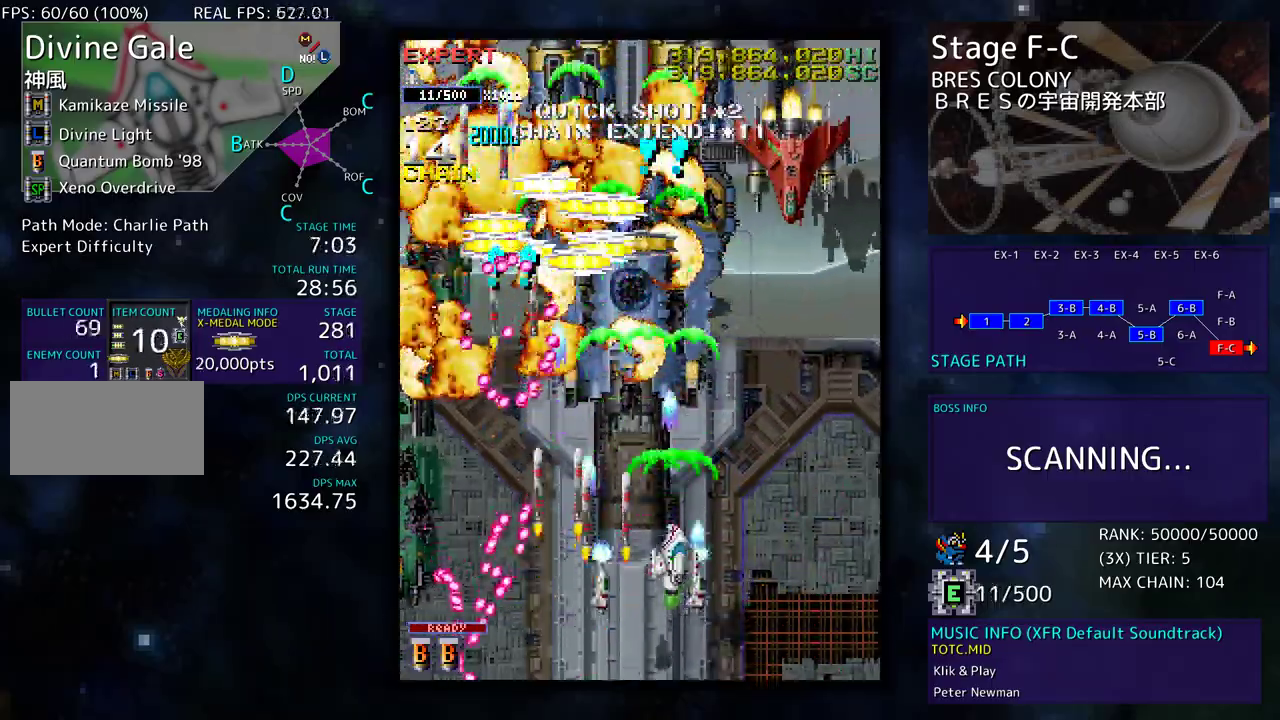
{"buttons": [], "events": [[67, "DPAD_DOWN", "down"], [67, "DPAD_RIGHT", "down"], [150, "DPAD_DOWN", "up"], [250, "DPAD_UP", "down"], [417, "DPAD_UP", "up"], [450, "DPAD_DOWN", "down"], [467, "DPAD_RIGHT", "up"], [483, "DPAD_DOWN", "up"]]}
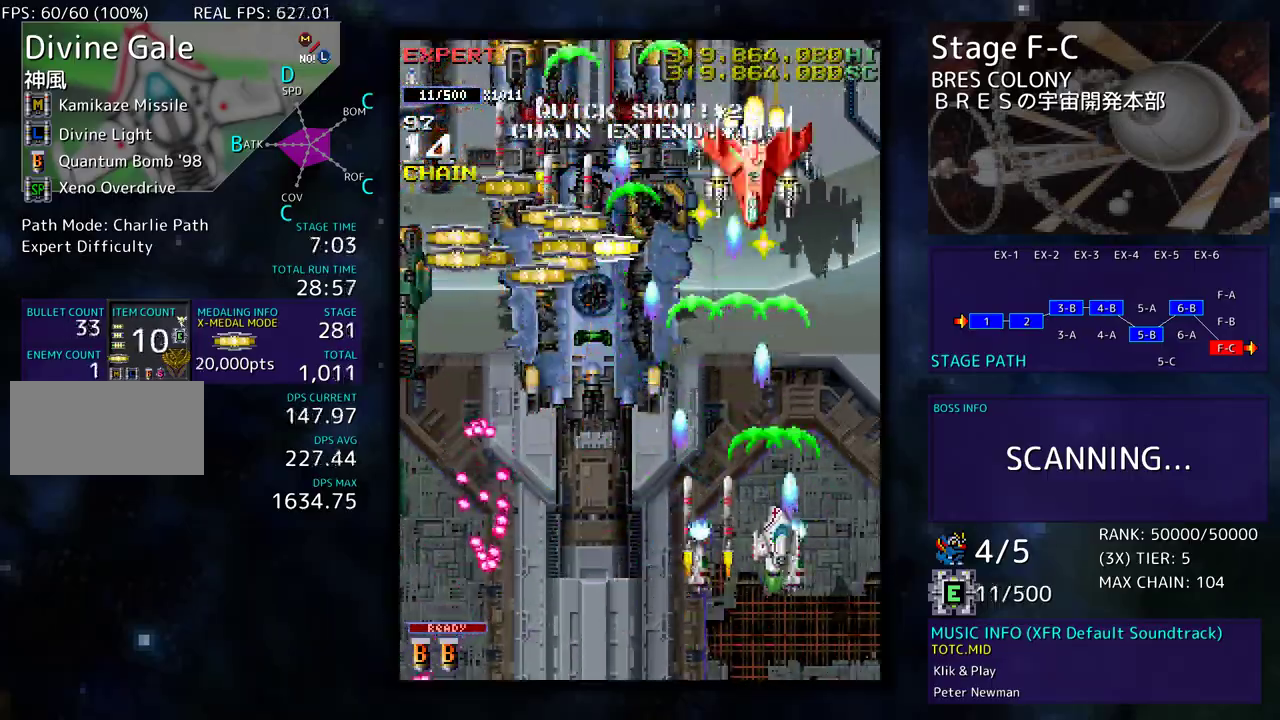
{"buttons": ["DPAD_LEFT"], "events": [[217, "DPAD_DOWN", "down"], [333, "DPAD_DOWN", "up"], [350, "DPAD_LEFT", "down"]]}
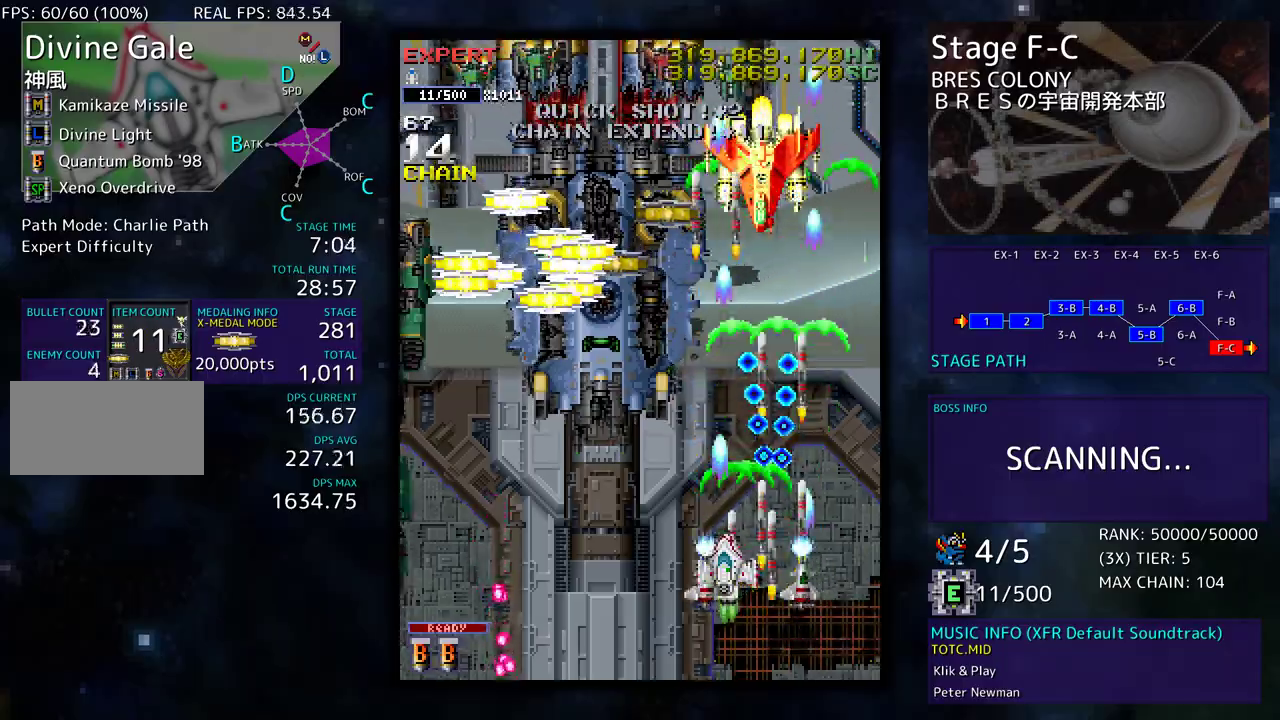
{"buttons": ["DPAD_DOWN"], "events": [[233, "DPAD_DOWN", "down"], [250, "DPAD_LEFT", "up"], [350, "DPAD_DOWN", "up"], [450, "DPAD_DOWN", "down"]]}
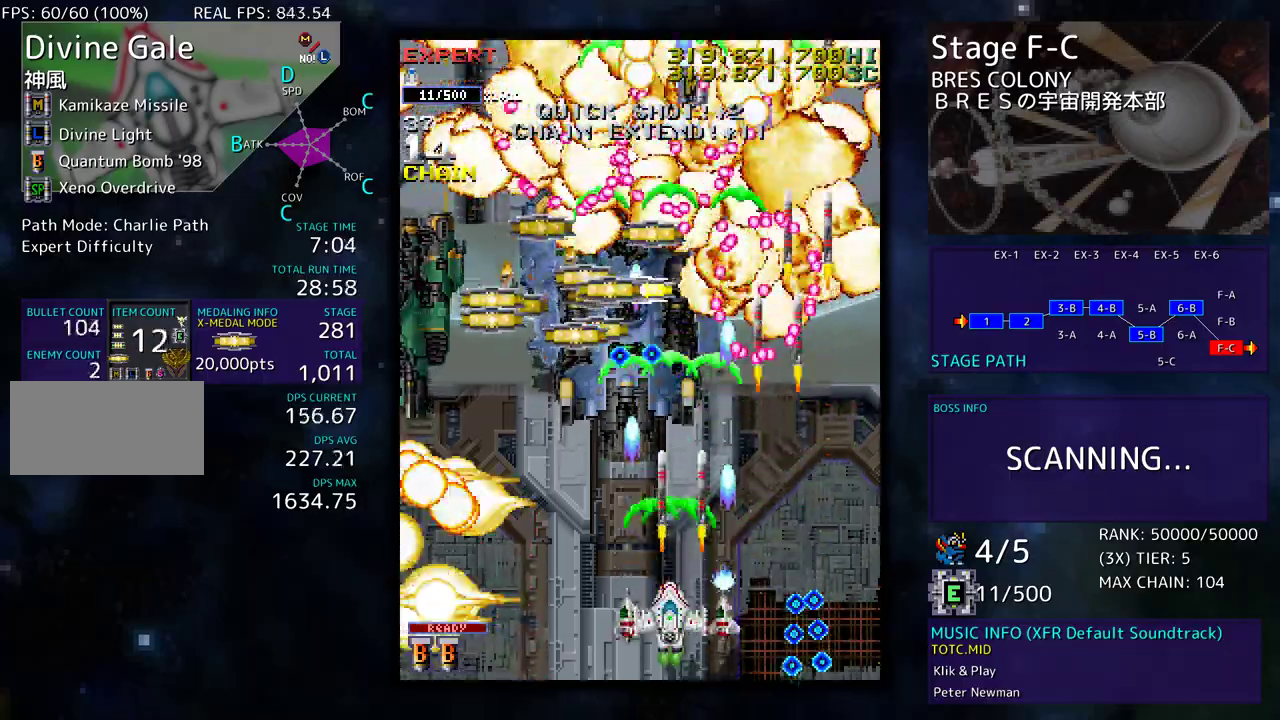
{"buttons": ["DPAD_LEFT"], "events": [[67, "DPAD_DOWN", "up"], [133, "DPAD_LEFT", "down"], [267, "DPAD_LEFT", "up"], [300, "DPAD_LEFT", "down"], [433, "DPAD_LEFT", "up"], [483, "DPAD_LEFT", "down"]]}
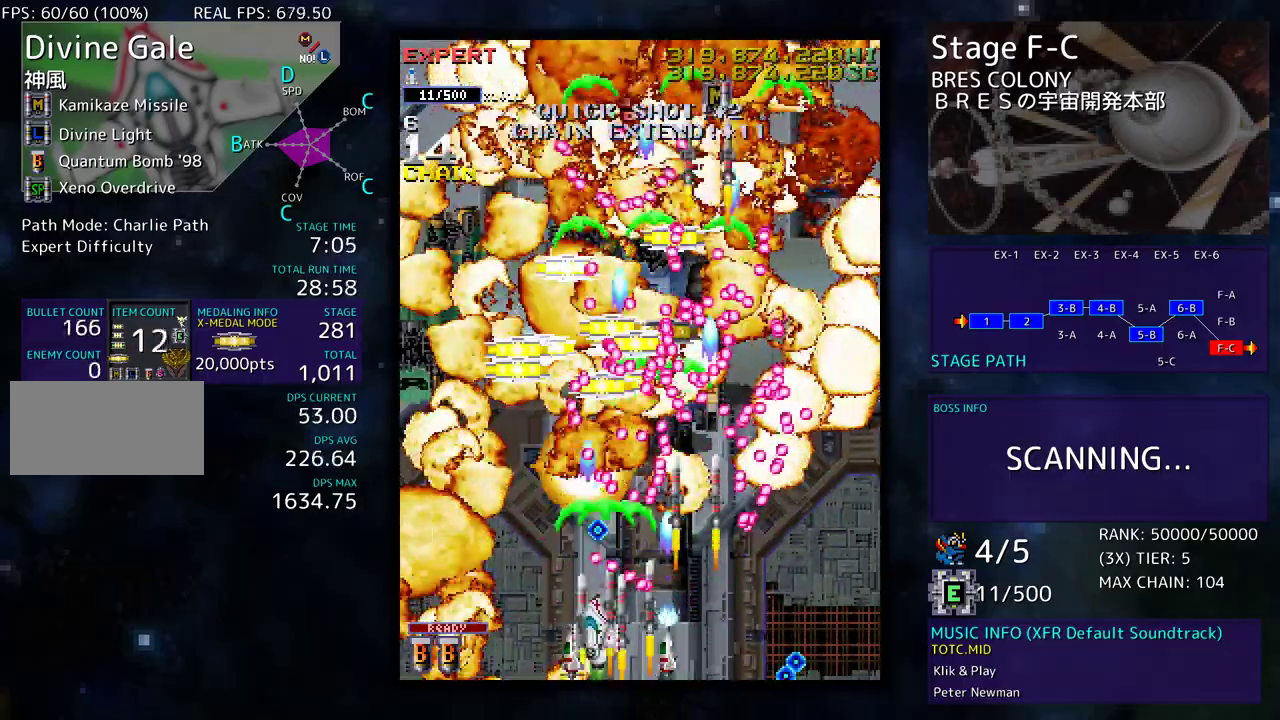
{"buttons": ["DPAD_UP", "DPAD_LEFT"], "events": [[100, "DPAD_LEFT", "up"], [167, "DPAD_LEFT", "down"], [283, "DPAD_LEFT", "up"], [333, "DPAD_LEFT", "down"], [500, "DPAD_UP", "down"]]}
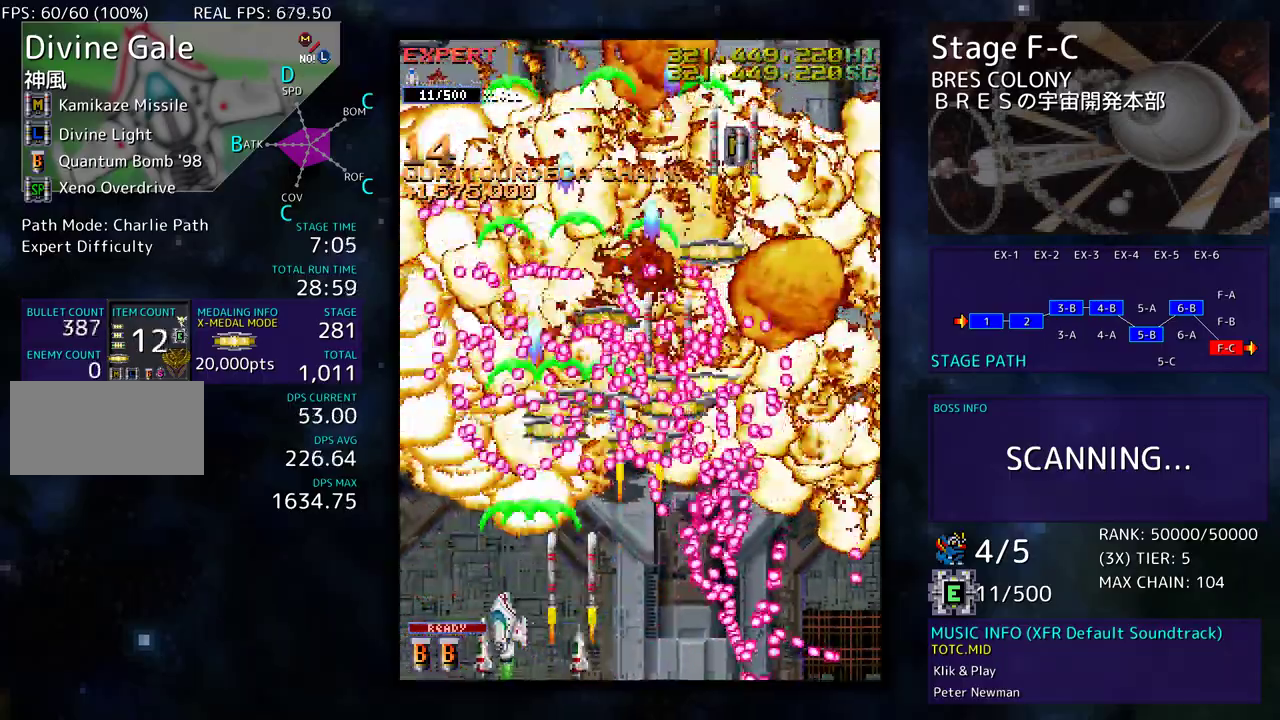
{"buttons": ["DPAD_DOWN"], "events": [[167, "DPAD_LEFT", "up"], [217, "DPAD_RIGHT", "down"], [250, "DPAD_UP", "up"], [267, "DPAD_DOWN", "down"], [317, "DPAD_RIGHT", "up"], [333, "DPAD_LEFT", "down"], [500, "DPAD_LEFT", "up"]]}